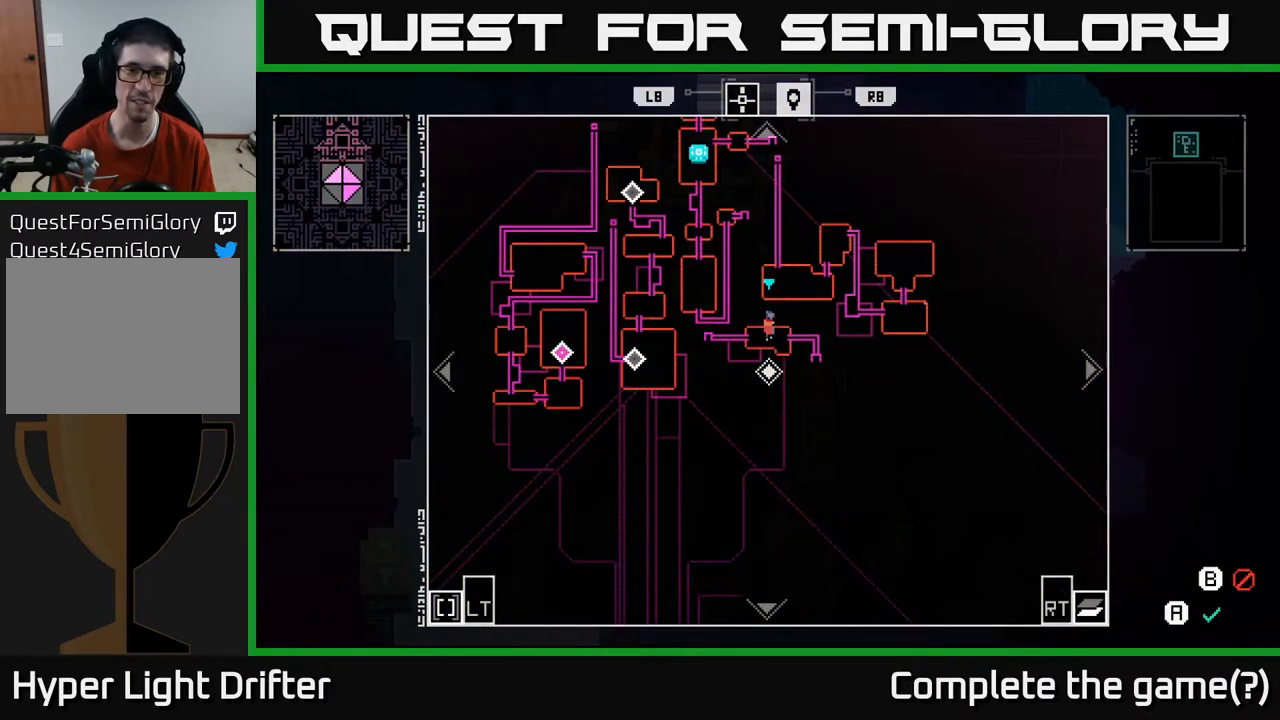
Gameplay with a controller (Xbox layout); each line is a JSON object with the inputs held at the frame after it. "events" lists button and stick changes between this image and that frame as [ms after this image, input, new state], when the widget could be followed in between.
{"buttons": [], "left_stick": "up", "right_stick": "center", "events": [[433, "left_stick", "up"]]}
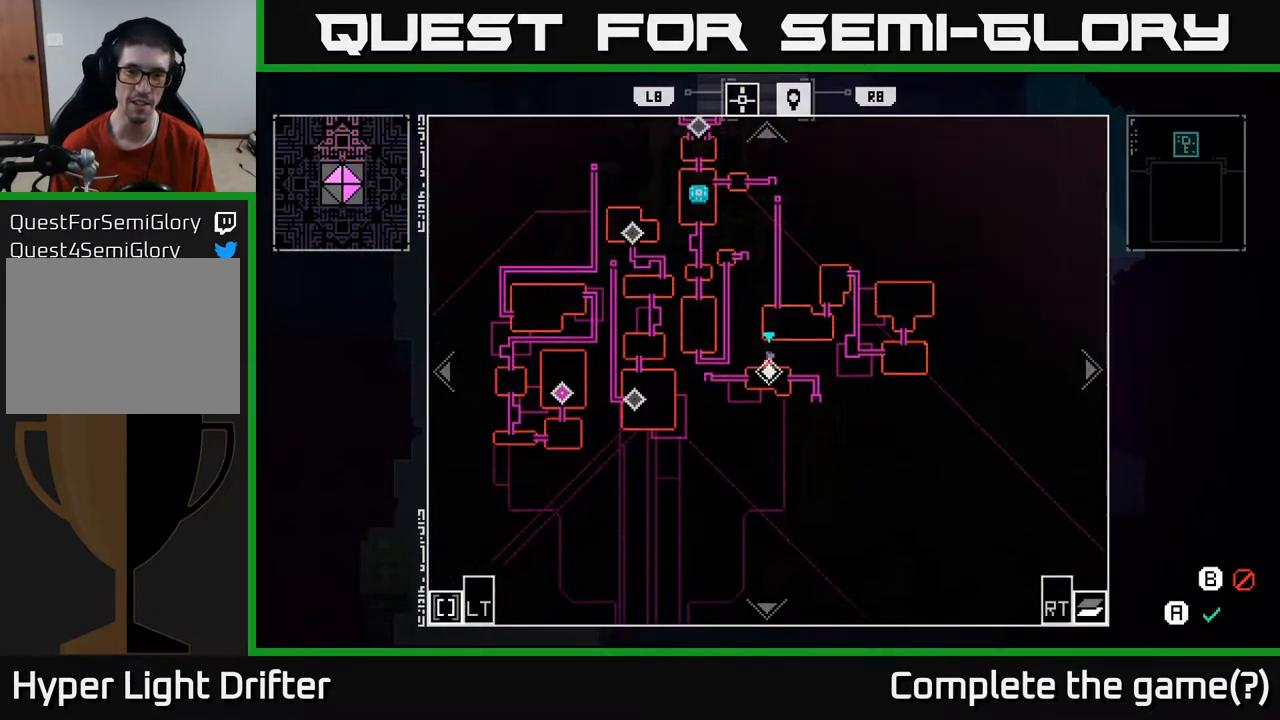
{"buttons": [], "left_stick": "center", "right_stick": "center", "events": [[200, "left_stick", "center"]]}
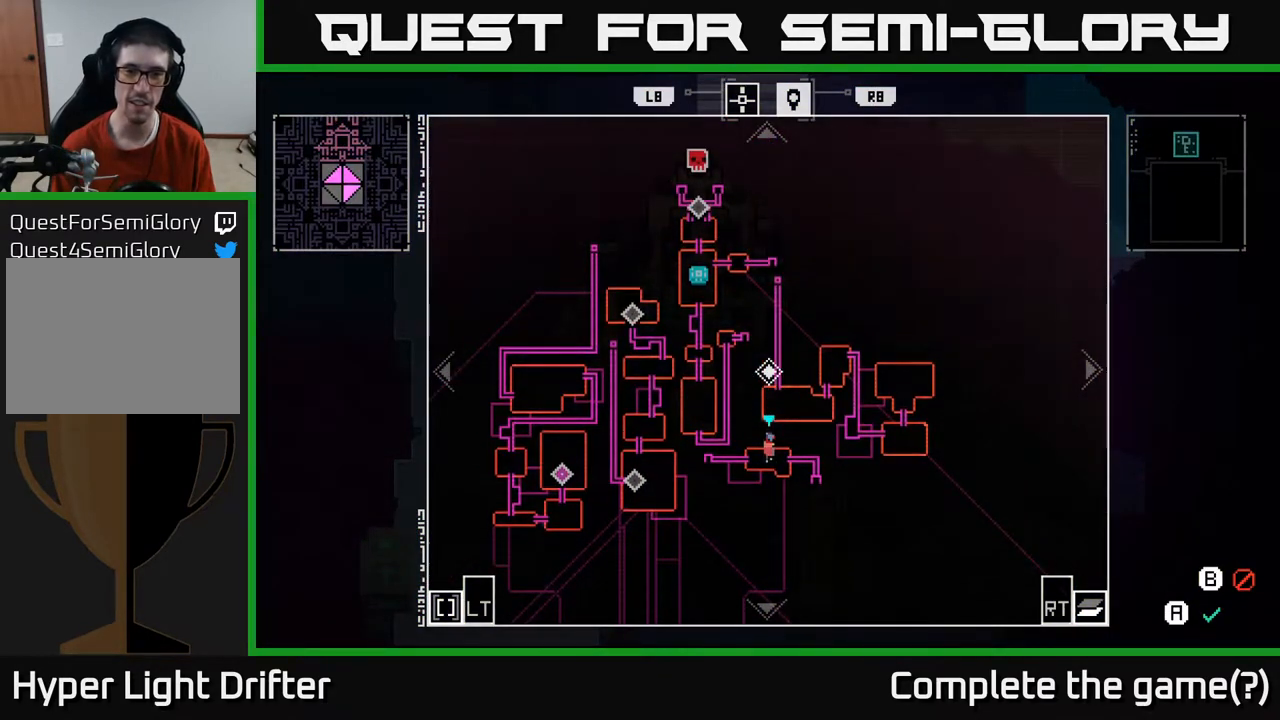
{"buttons": [], "left_stick": "center", "right_stick": "center", "events": []}
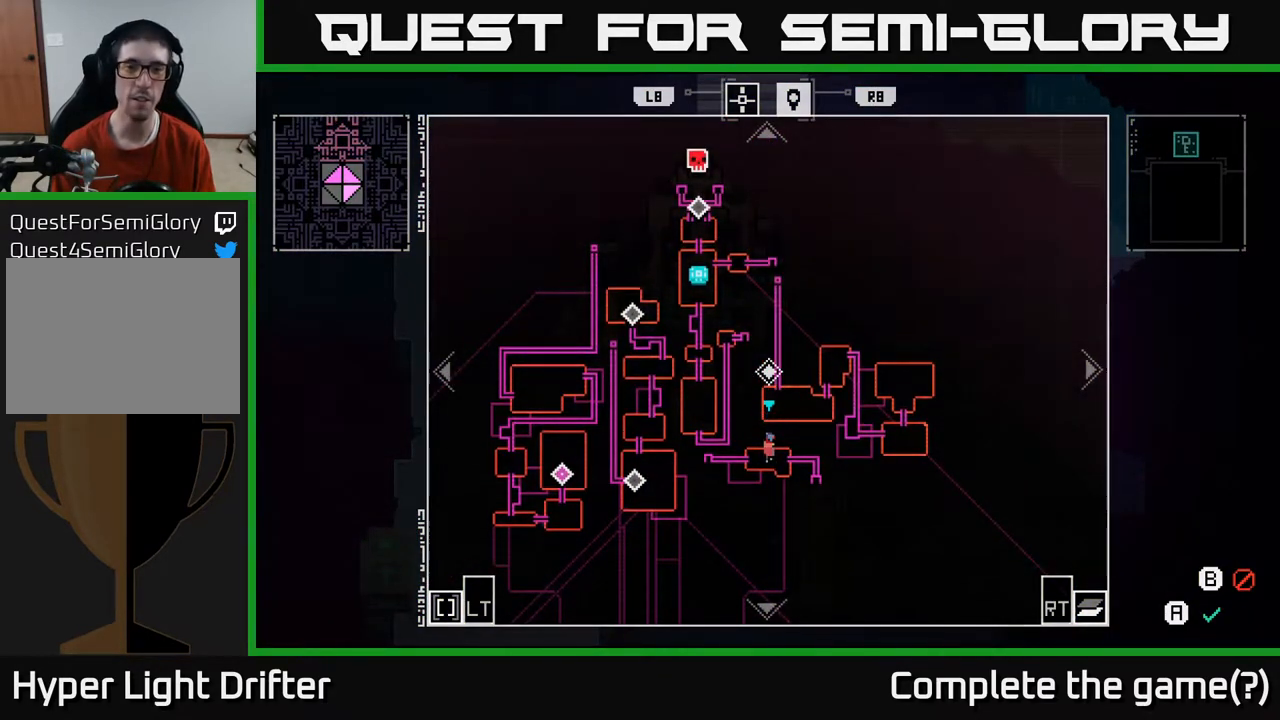
{"buttons": [], "left_stick": "center", "right_stick": "center", "events": [[117, "left_stick", "down-left"], [350, "left_stick", "center"]]}
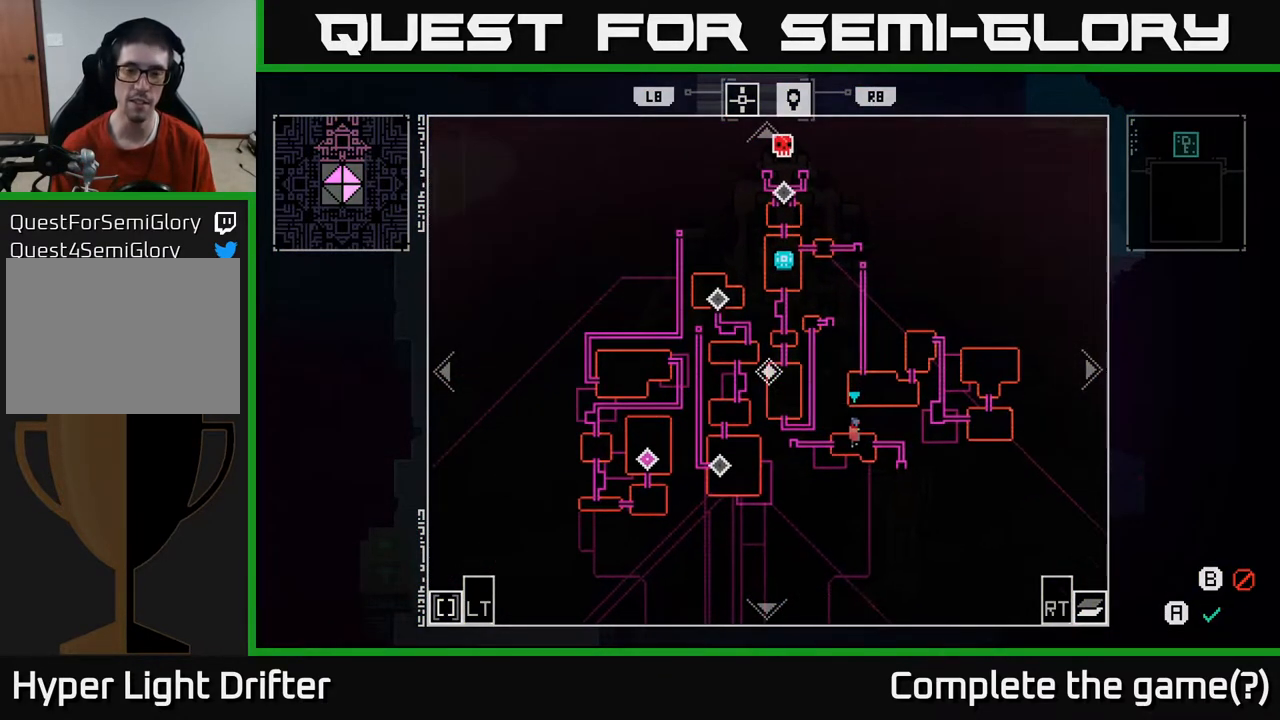
{"buttons": [], "left_stick": "center", "right_stick": "center", "events": [[217, "left_stick", "right"], [433, "left_stick", "center"]]}
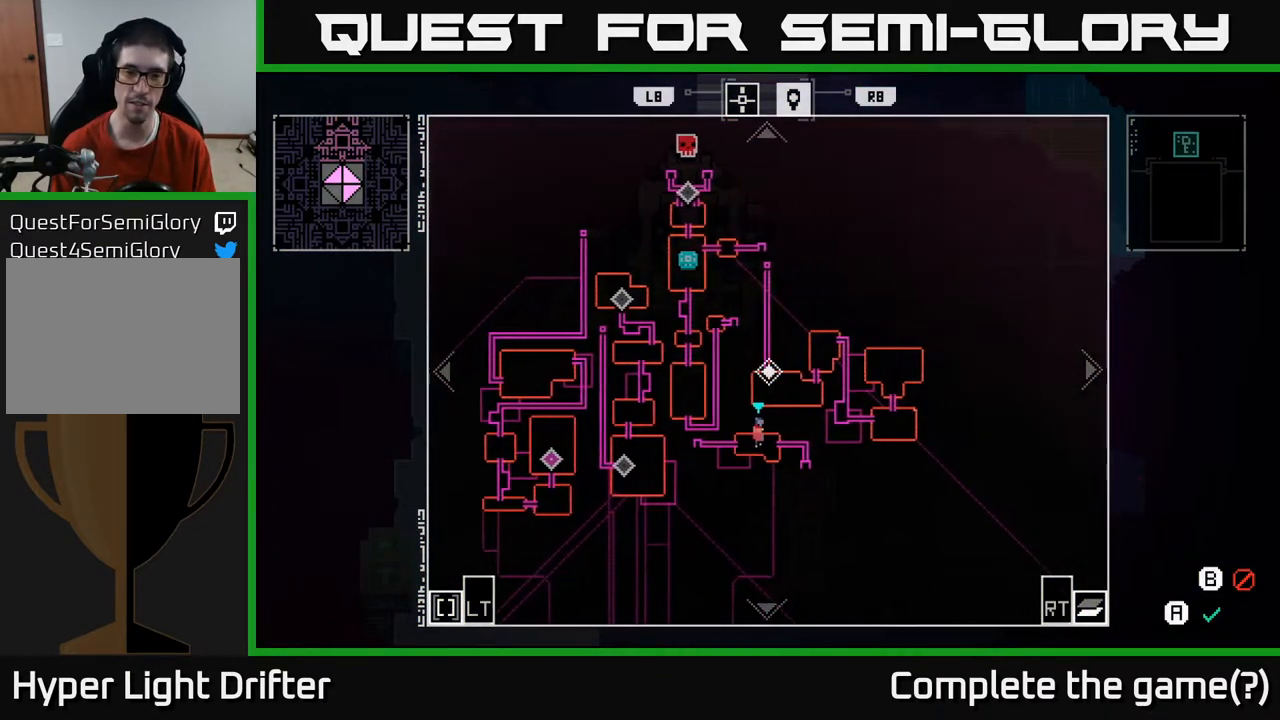
{"buttons": [], "left_stick": "center", "right_stick": "center", "events": []}
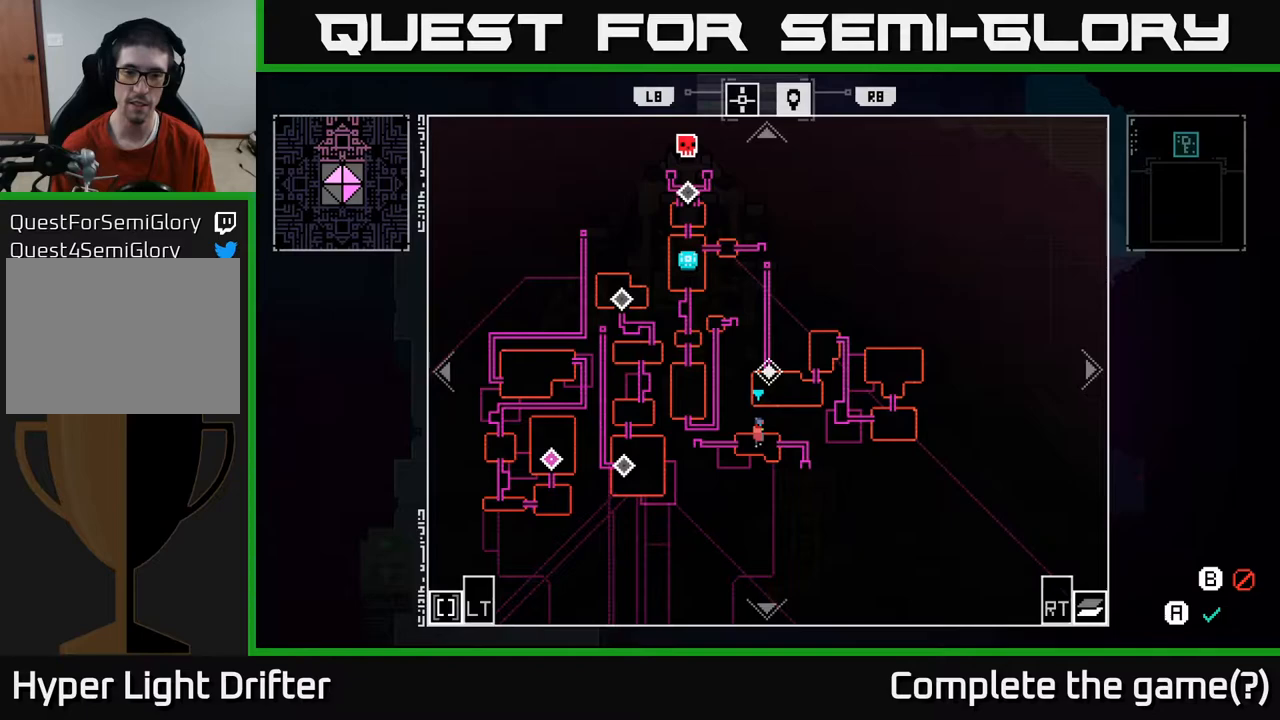
{"buttons": [], "left_stick": "center", "right_stick": "center", "events": []}
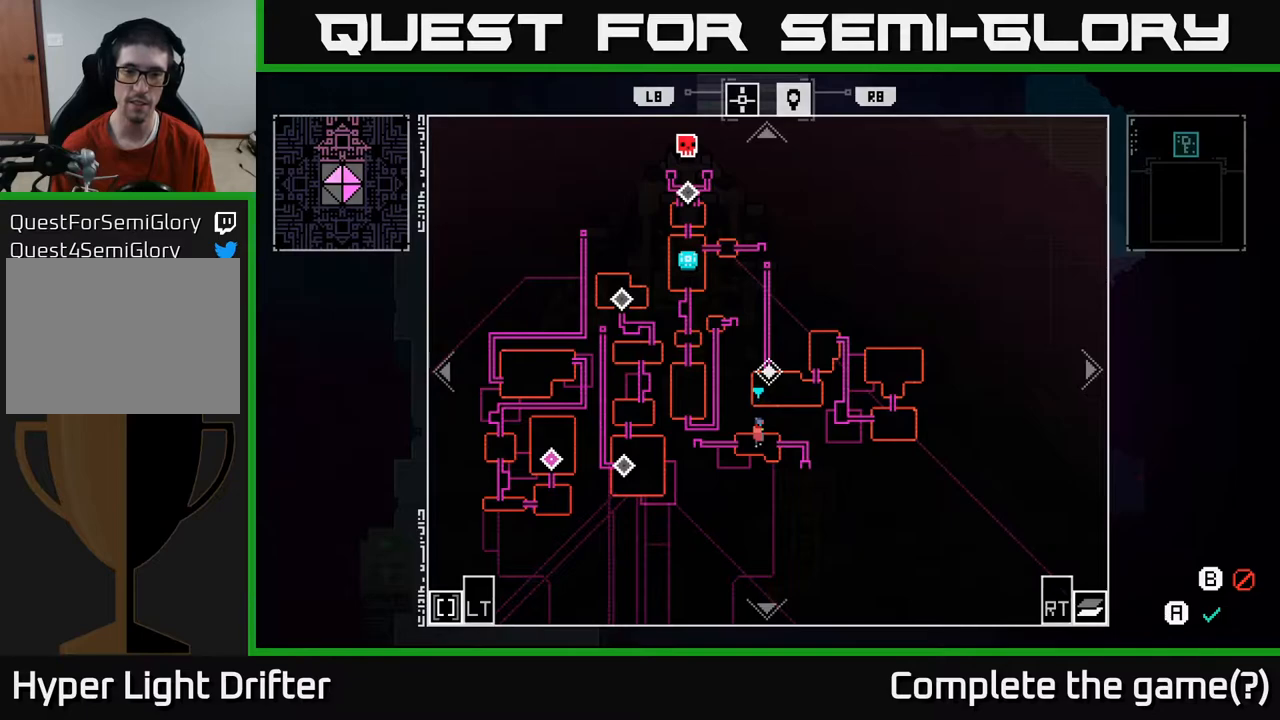
{"buttons": [], "left_stick": "center", "right_stick": "center", "events": []}
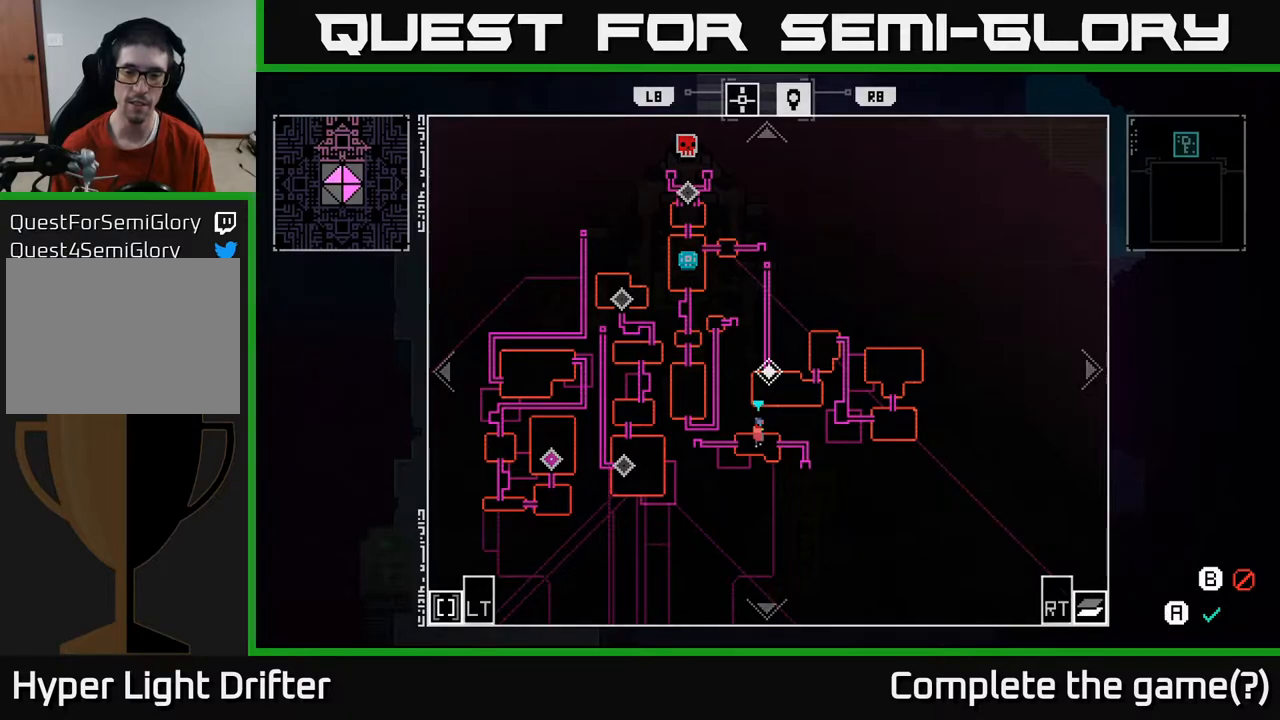
{"buttons": [], "left_stick": "center", "right_stick": "center", "events": []}
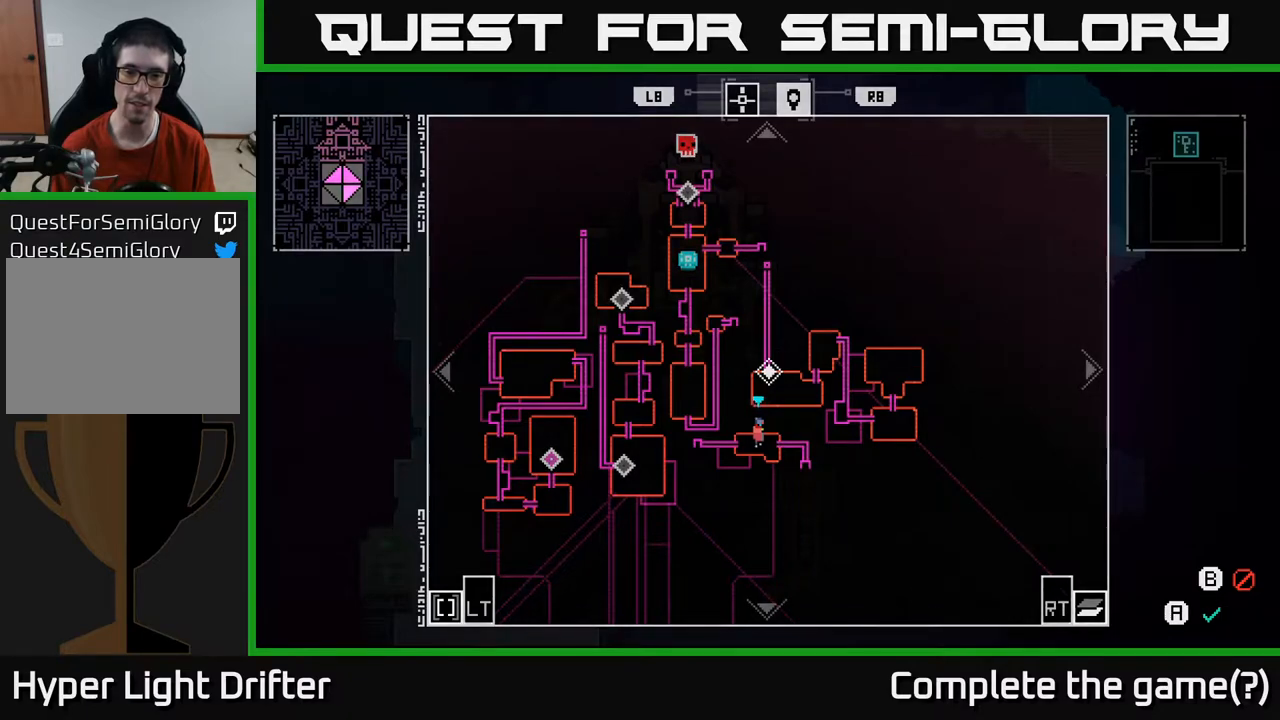
{"buttons": [], "left_stick": "center", "right_stick": "center", "events": [[50, "left_stick", "down"], [217, "left_stick", "down-right"], [367, "left_stick", "center"]]}
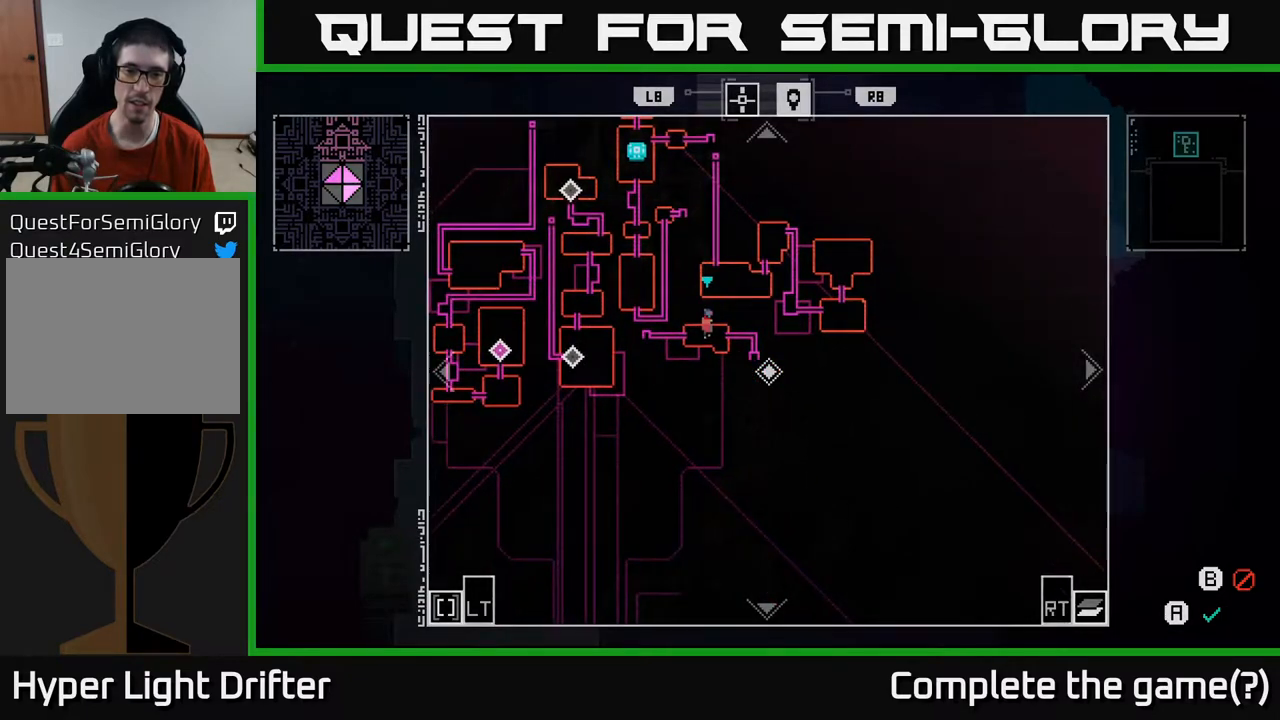
{"buttons": [], "left_stick": "left", "right_stick": "center", "events": [[417, "left_stick", "left"]]}
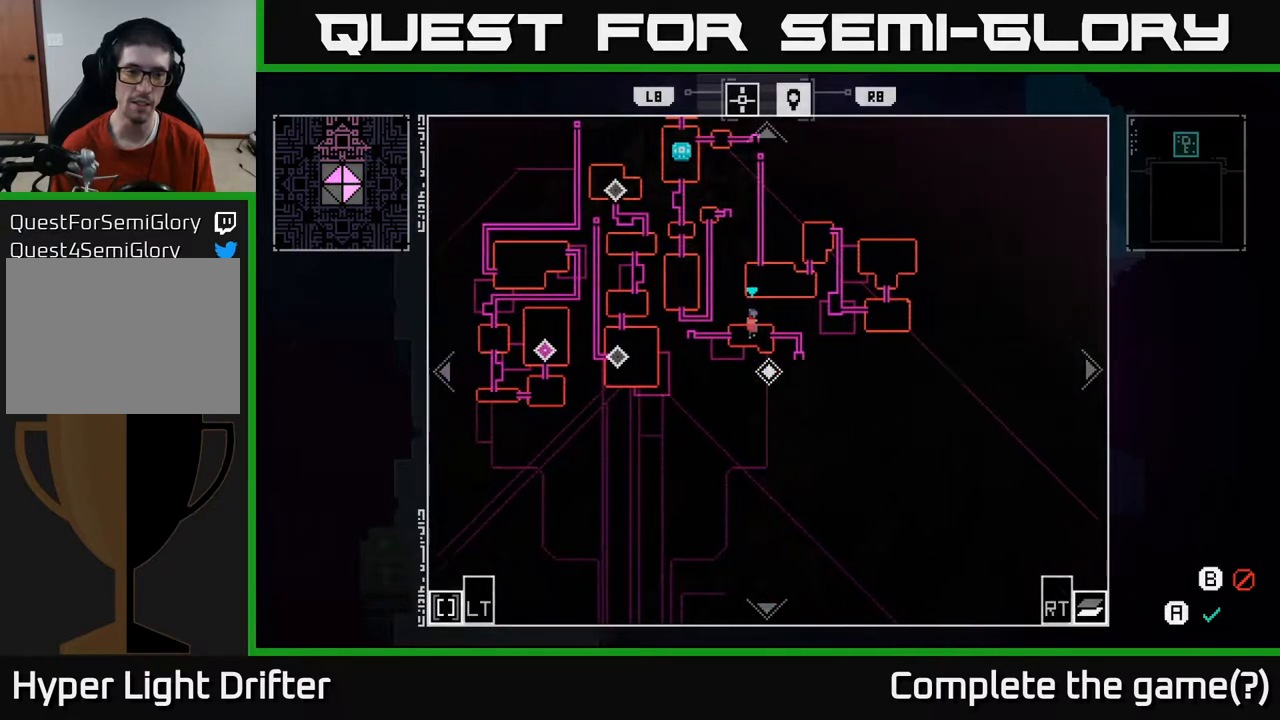
{"buttons": [], "left_stick": "center", "right_stick": "center", "events": [[167, "left_stick", "center"]]}
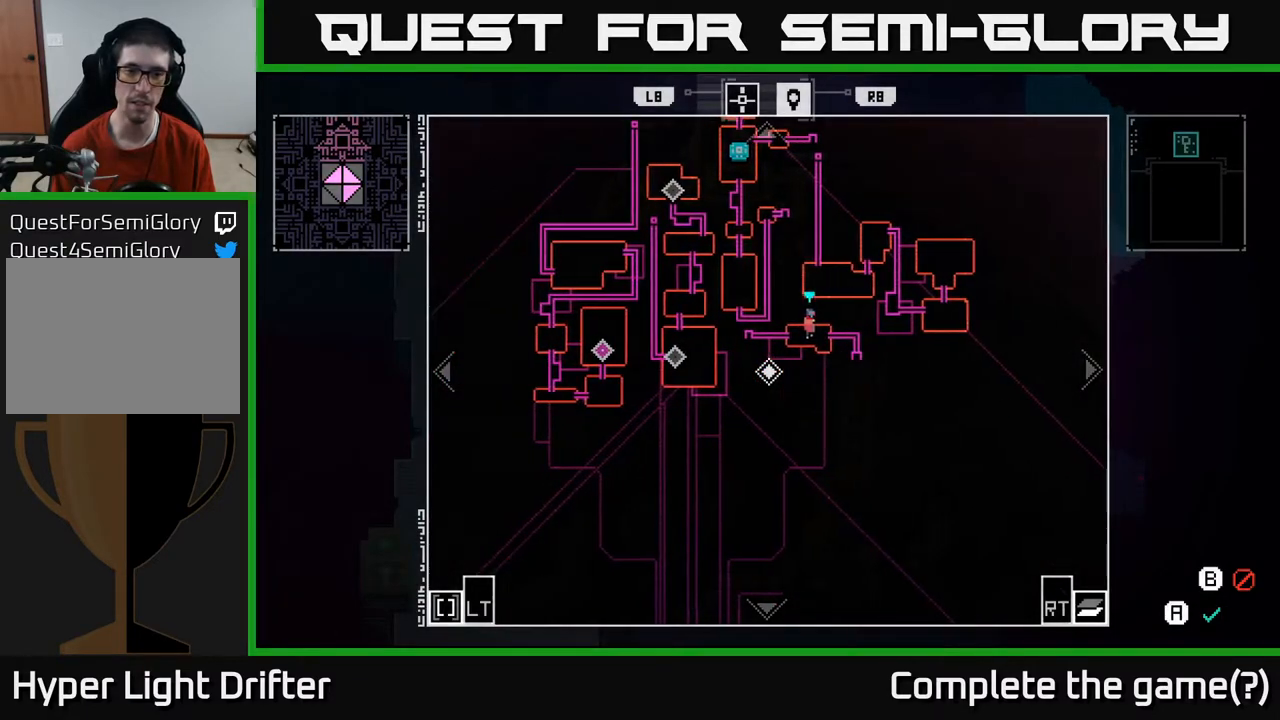
{"buttons": [], "left_stick": "center", "right_stick": "center", "events": []}
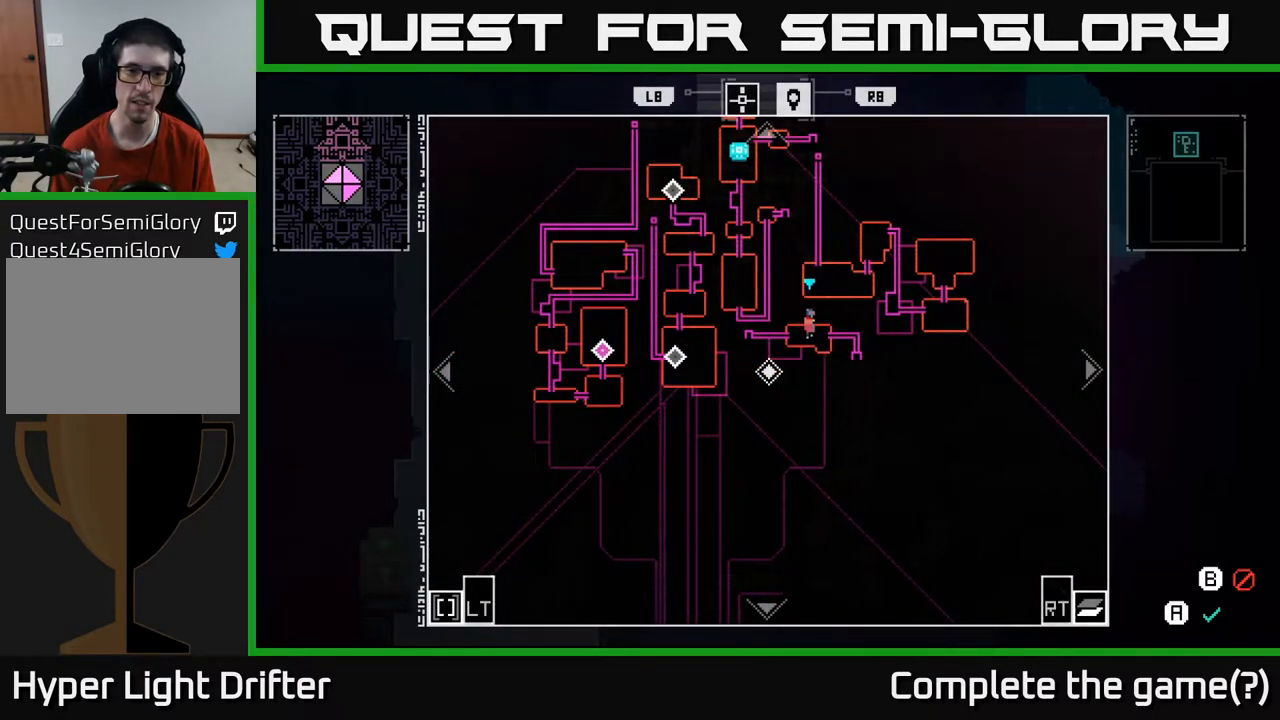
{"buttons": [], "left_stick": "center", "right_stick": "center", "events": []}
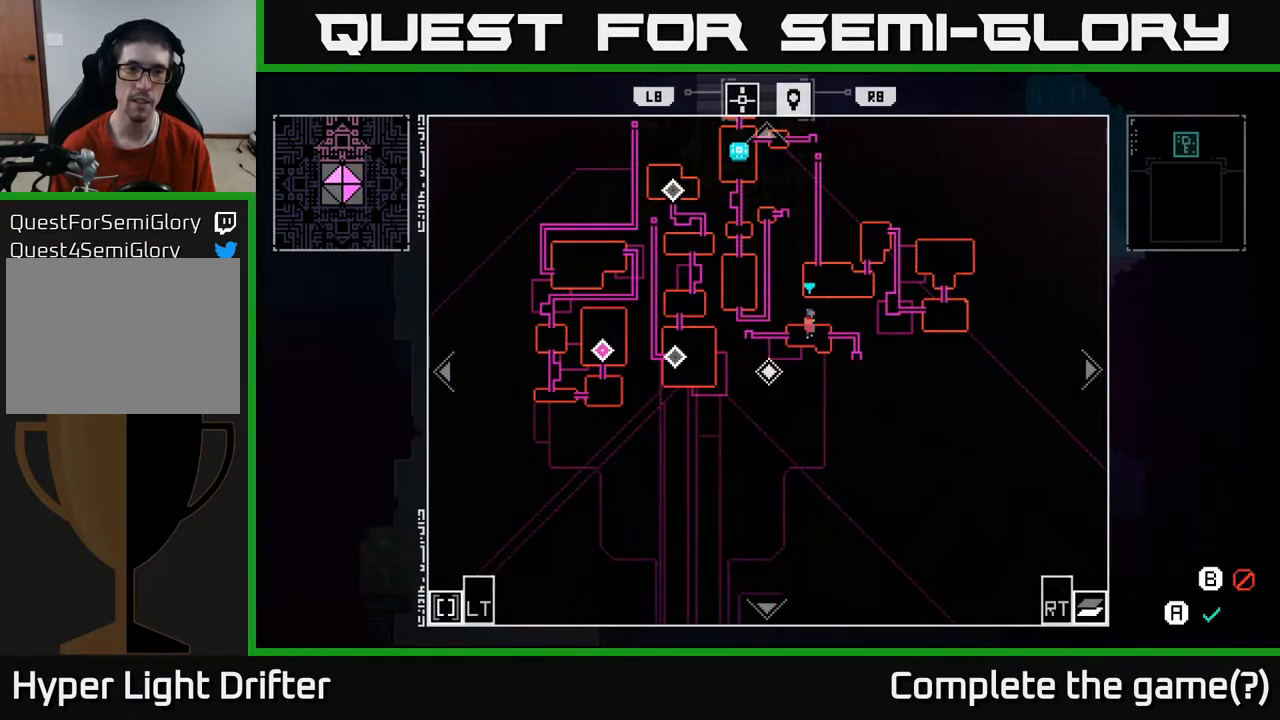
{"buttons": [], "left_stick": "up", "right_stick": "center", "events": [[467, "left_stick", "up"]]}
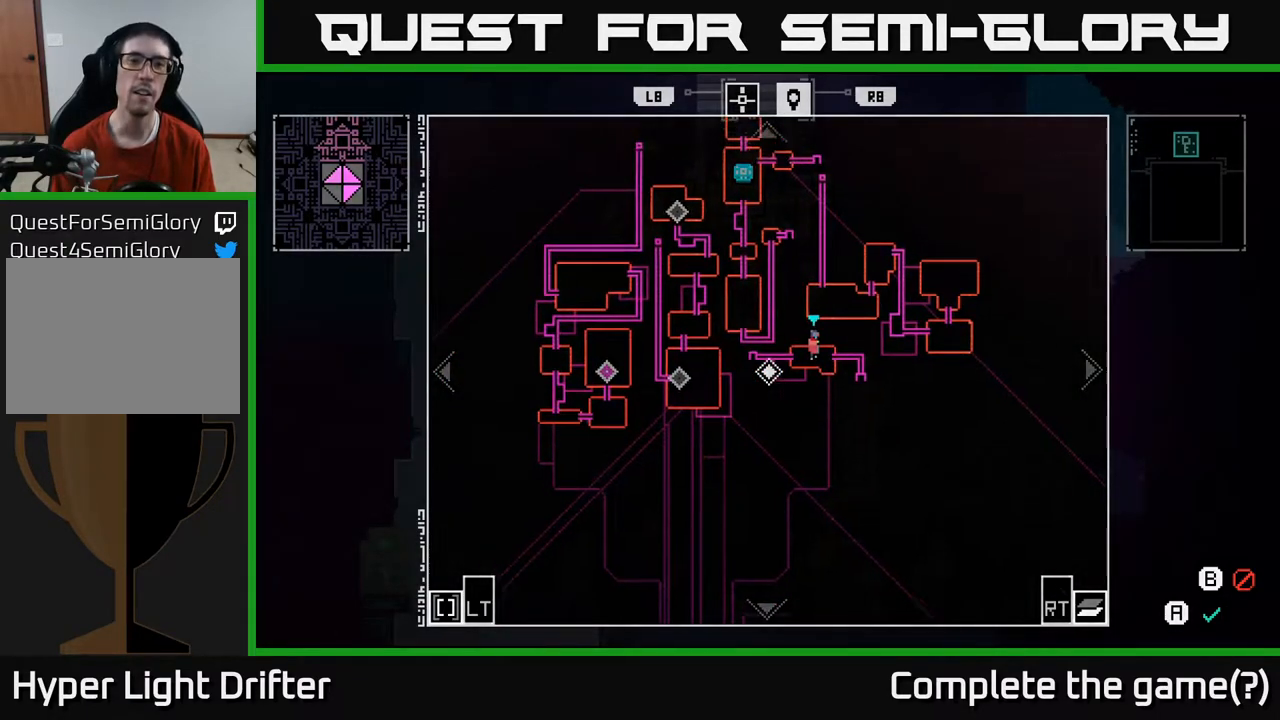
{"buttons": [], "left_stick": "center", "right_stick": "center", "events": [[17, "left_stick", "up-left"], [167, "left_stick", "center"]]}
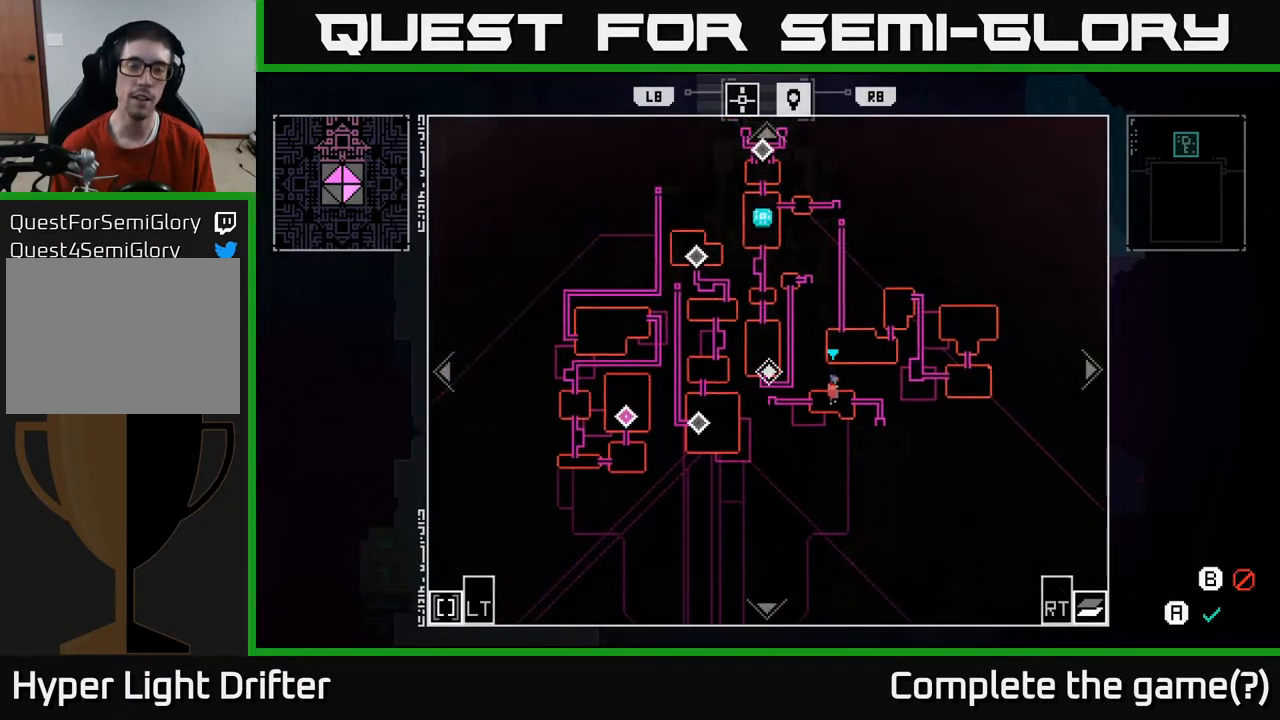
{"buttons": [], "left_stick": "center", "right_stick": "center", "events": []}
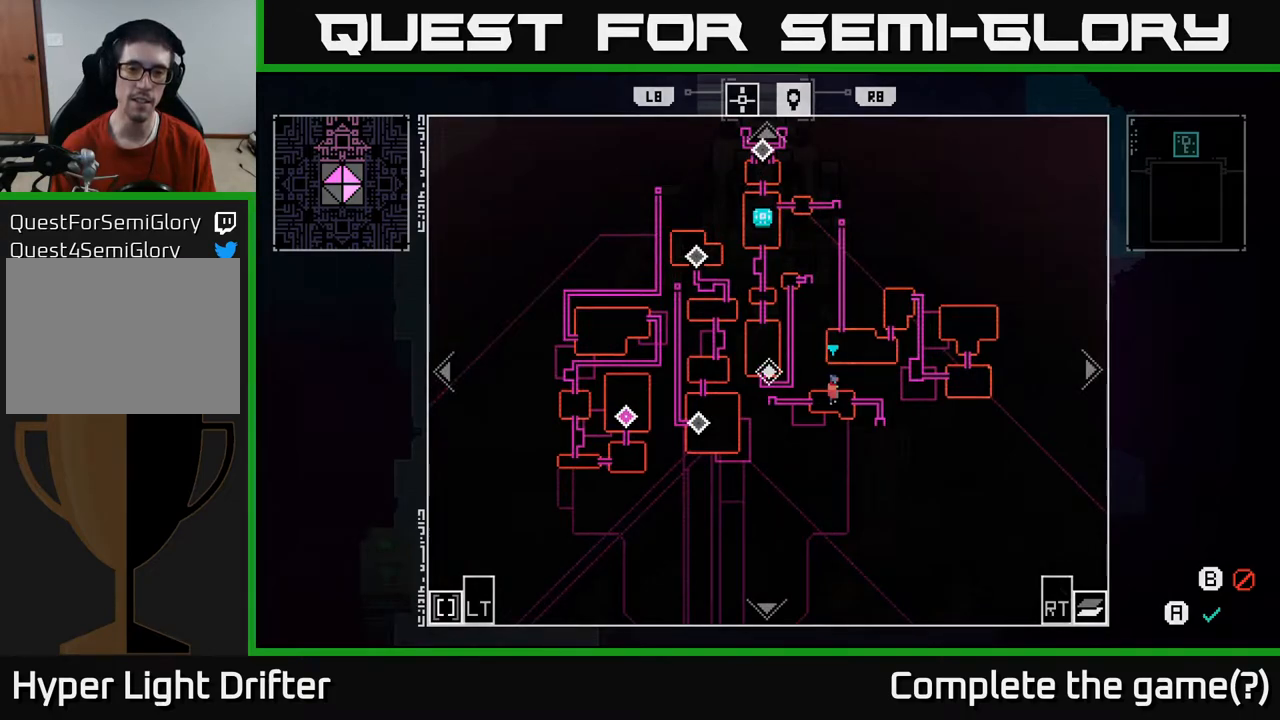
{"buttons": [], "left_stick": "center", "right_stick": "center", "events": []}
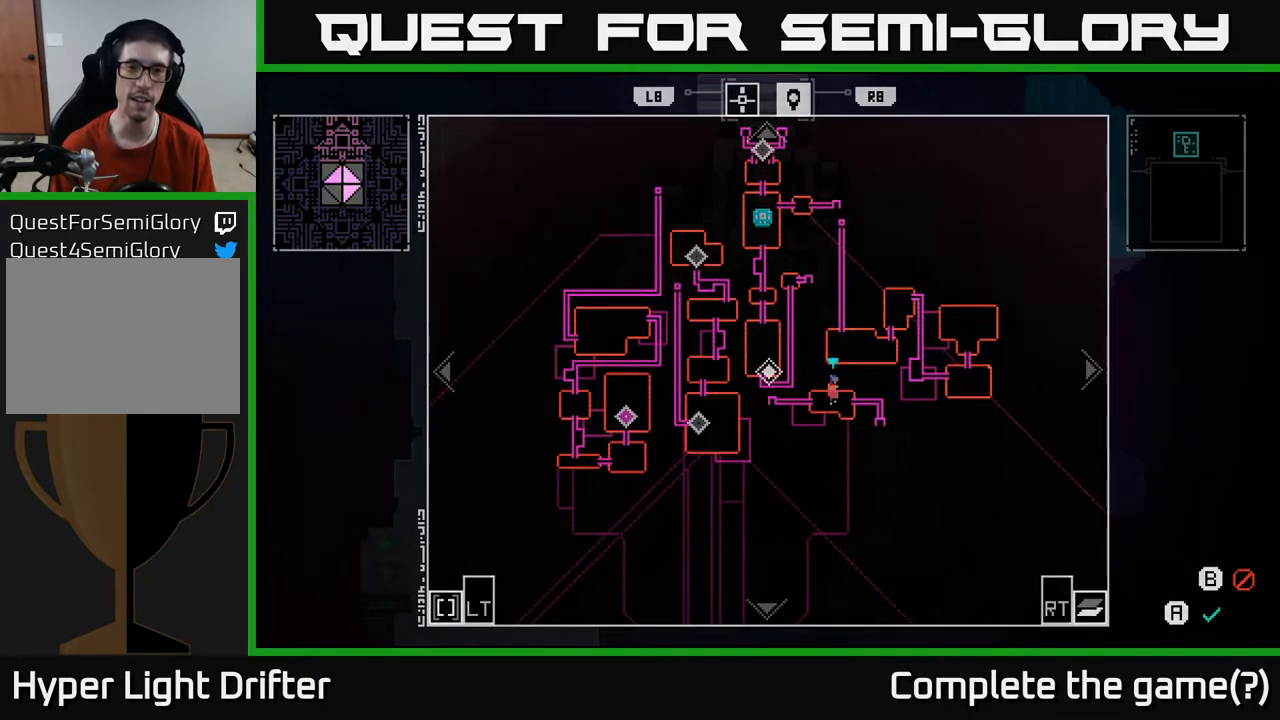
{"buttons": [], "left_stick": "center", "right_stick": "center", "events": [[183, "left_stick", "up-left"], [467, "left_stick", "center"]]}
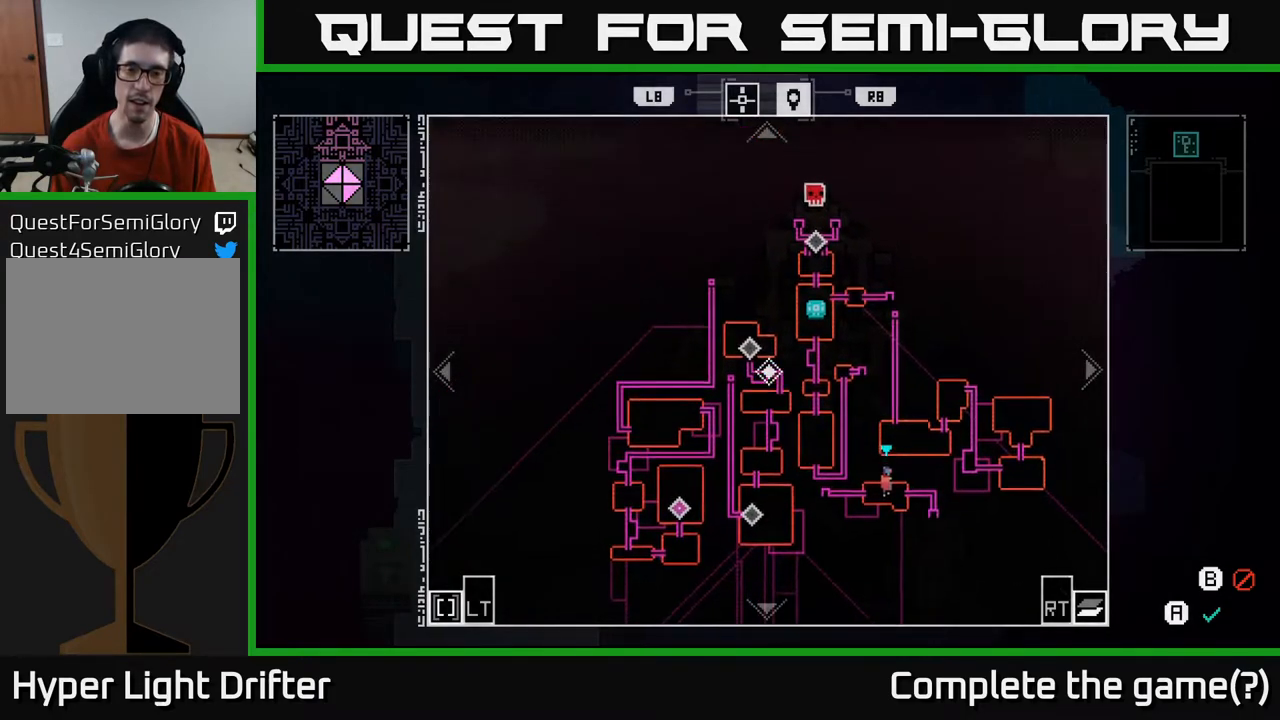
{"buttons": [], "left_stick": "center", "right_stick": "center", "events": []}
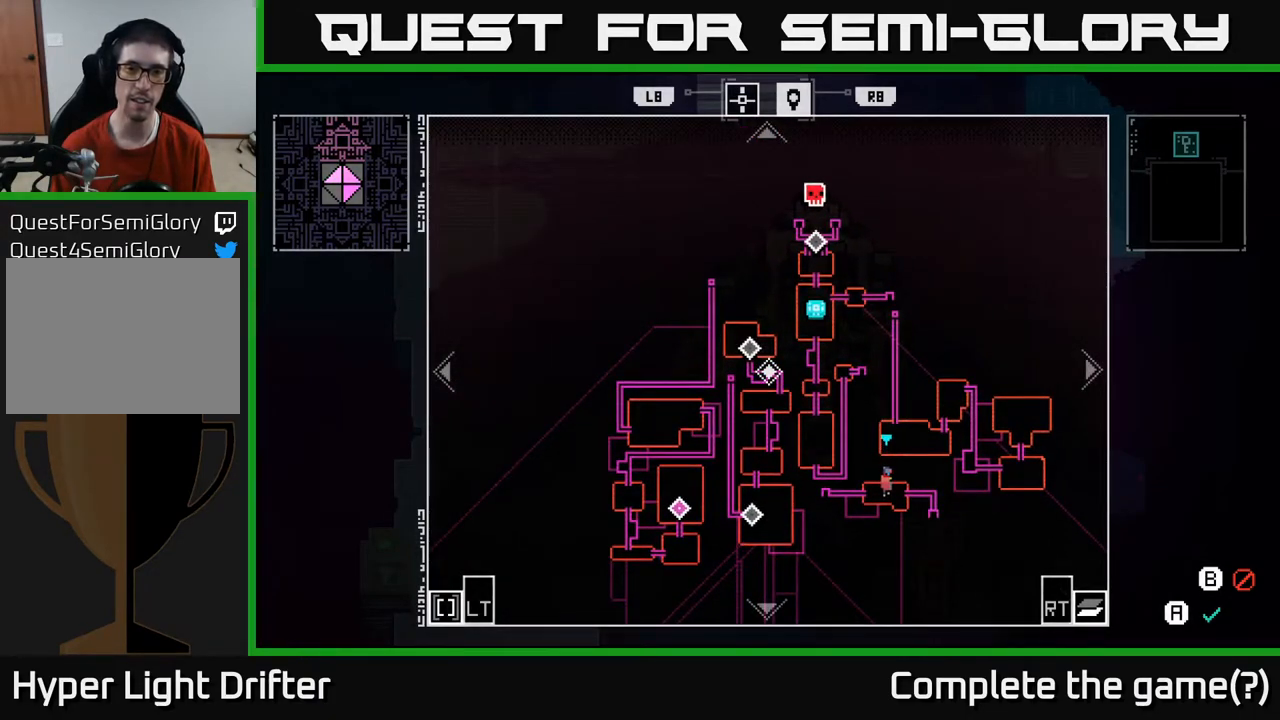
{"buttons": [], "left_stick": "center", "right_stick": "center", "events": [[50, "left_stick", "up"], [333, "left_stick", "center"]]}
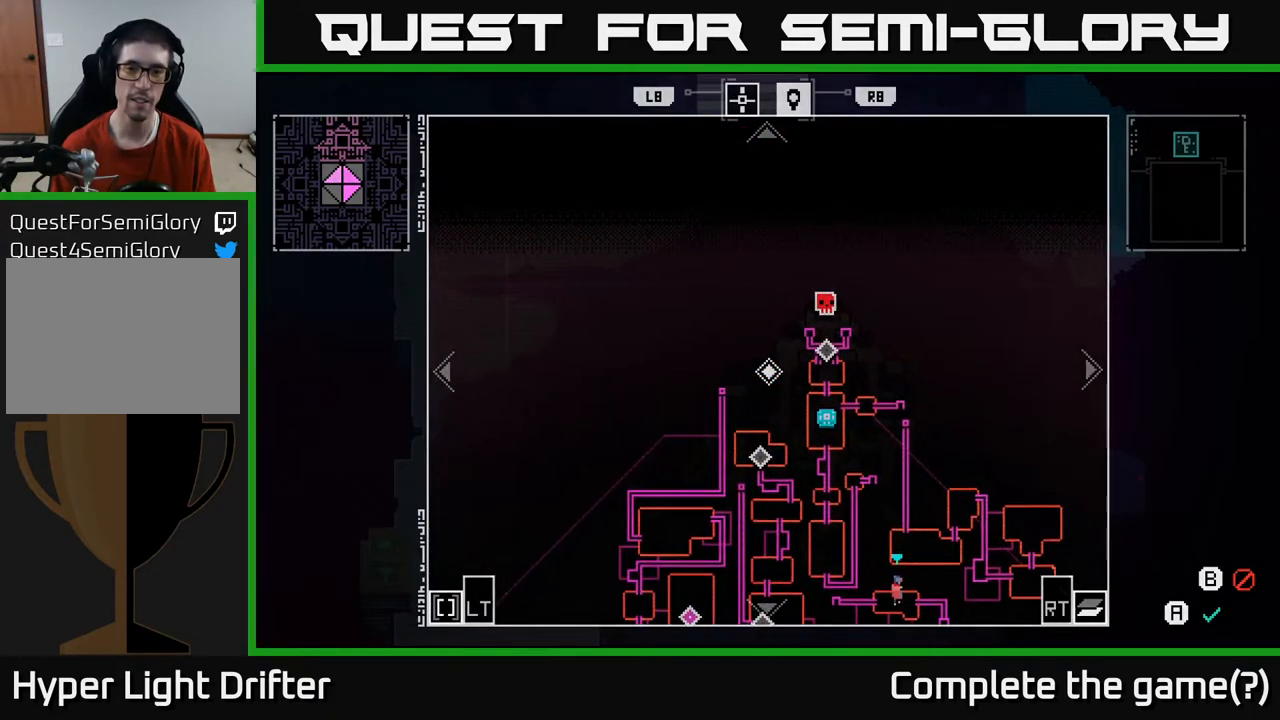
{"buttons": [], "left_stick": "down-right", "right_stick": "center", "events": [[167, "left_stick", "down-right"]]}
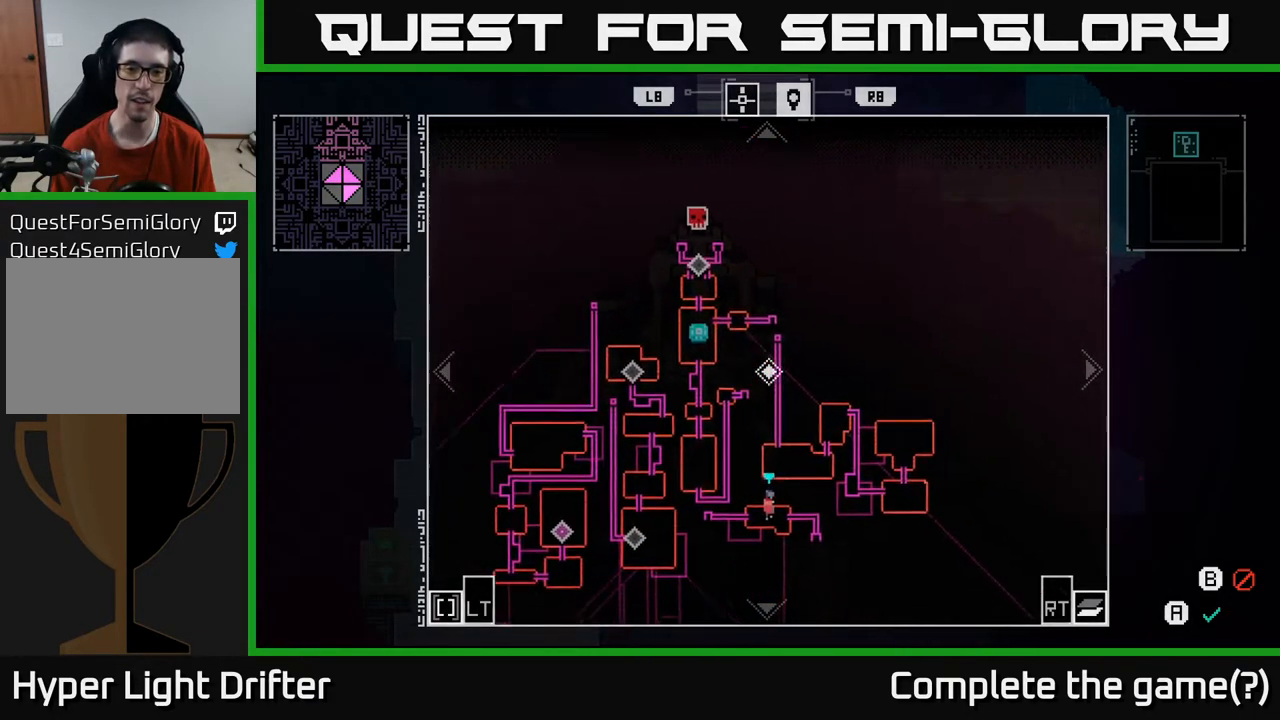
{"buttons": [], "left_stick": "center", "right_stick": "center", "events": [[150, "left_stick", "down-left"], [200, "left_stick", "center"], [333, "left_stick", "down-right"], [483, "left_stick", "center"]]}
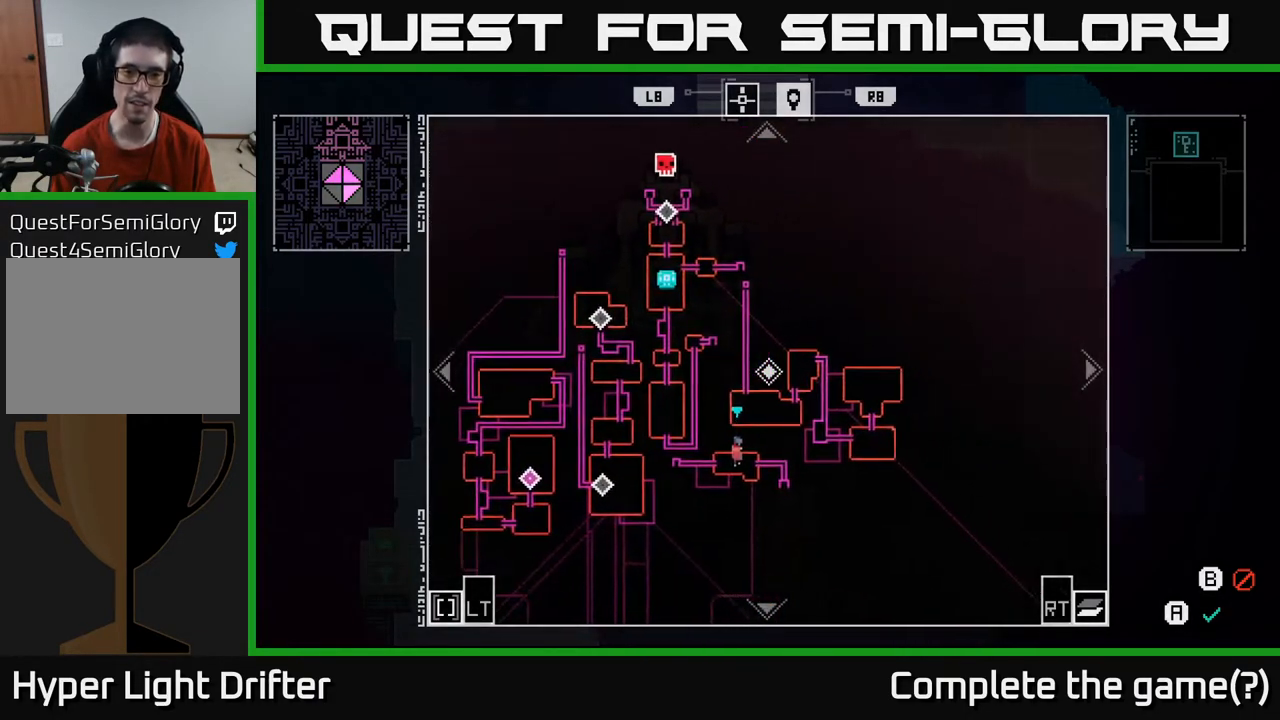
{"buttons": [], "left_stick": "center", "right_stick": "center", "events": [[100, "left_stick", "up-left"], [267, "left_stick", "center"]]}
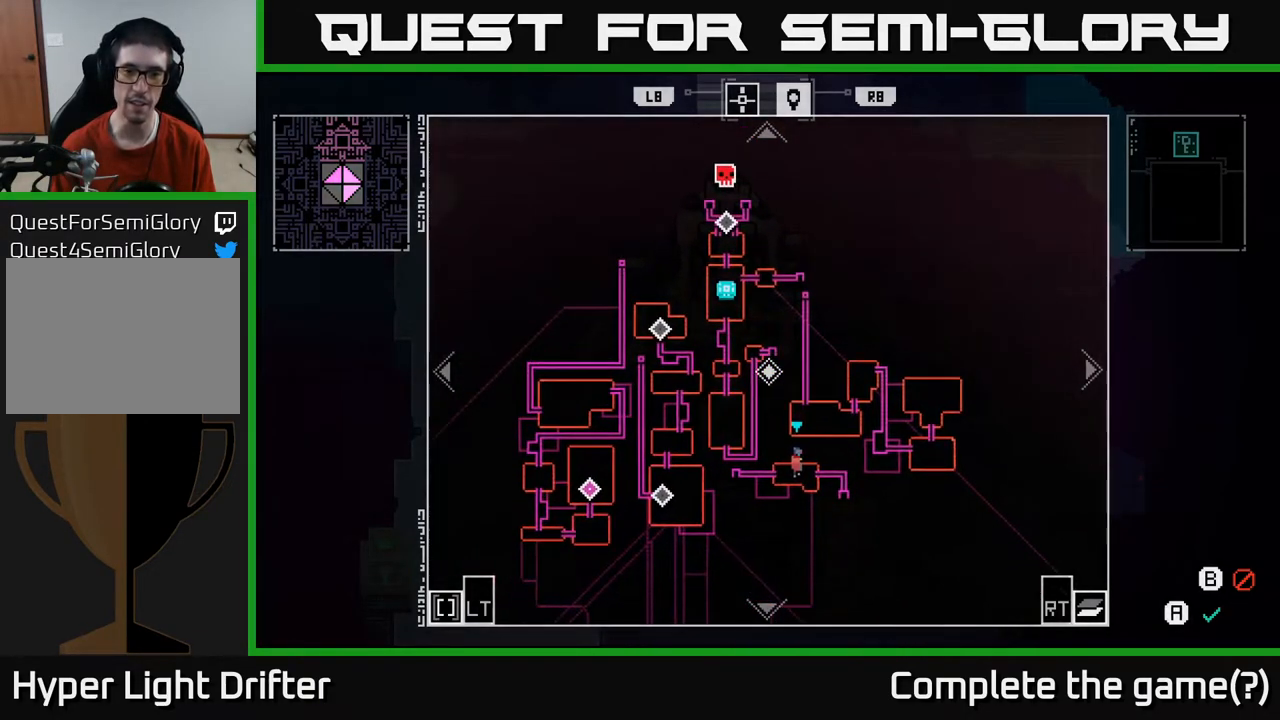
{"buttons": [], "left_stick": "center", "right_stick": "center", "events": [[250, "left_stick", "down-right"], [417, "left_stick", "center"]]}
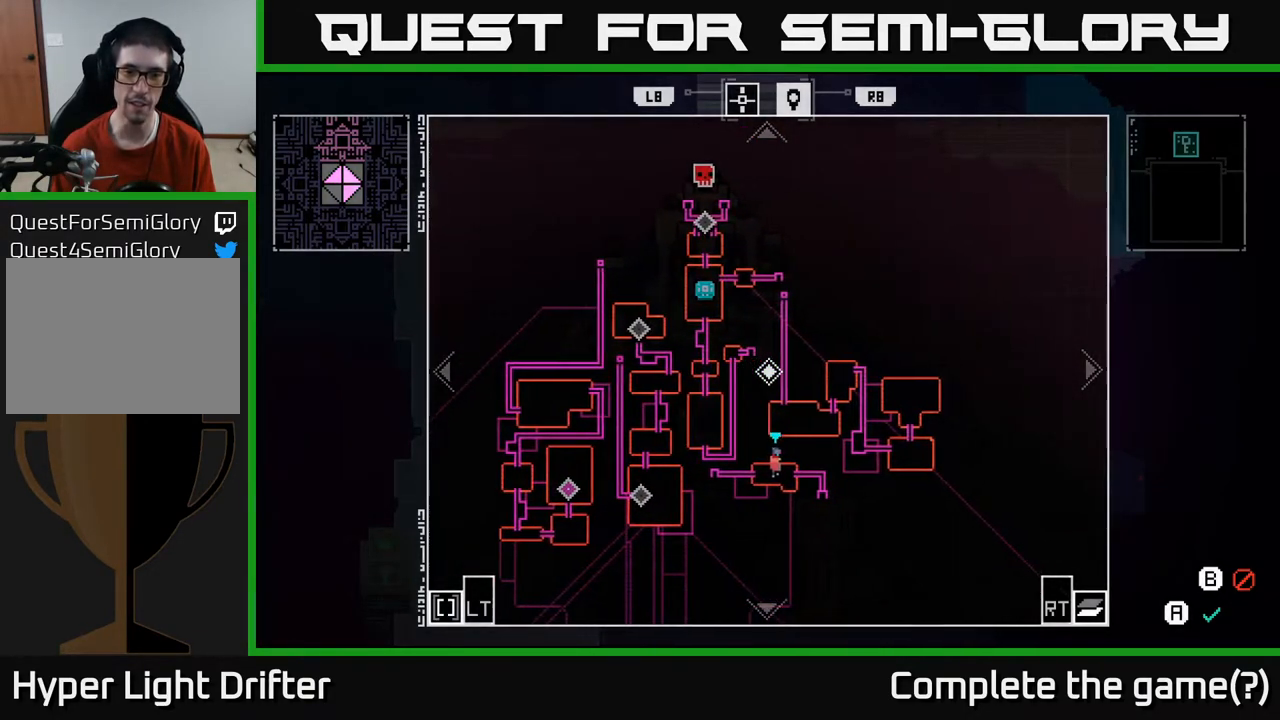
{"buttons": [], "left_stick": "center", "right_stick": "center", "events": []}
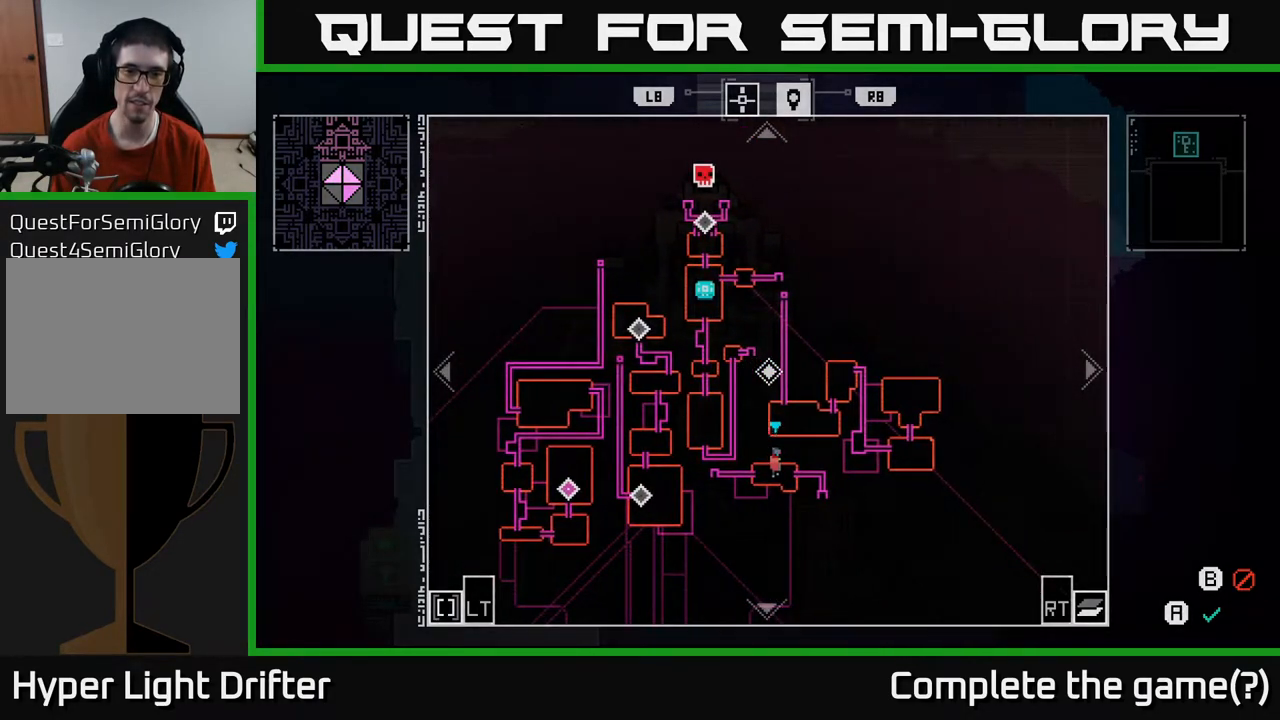
{"buttons": [], "left_stick": "center", "right_stick": "center", "events": []}
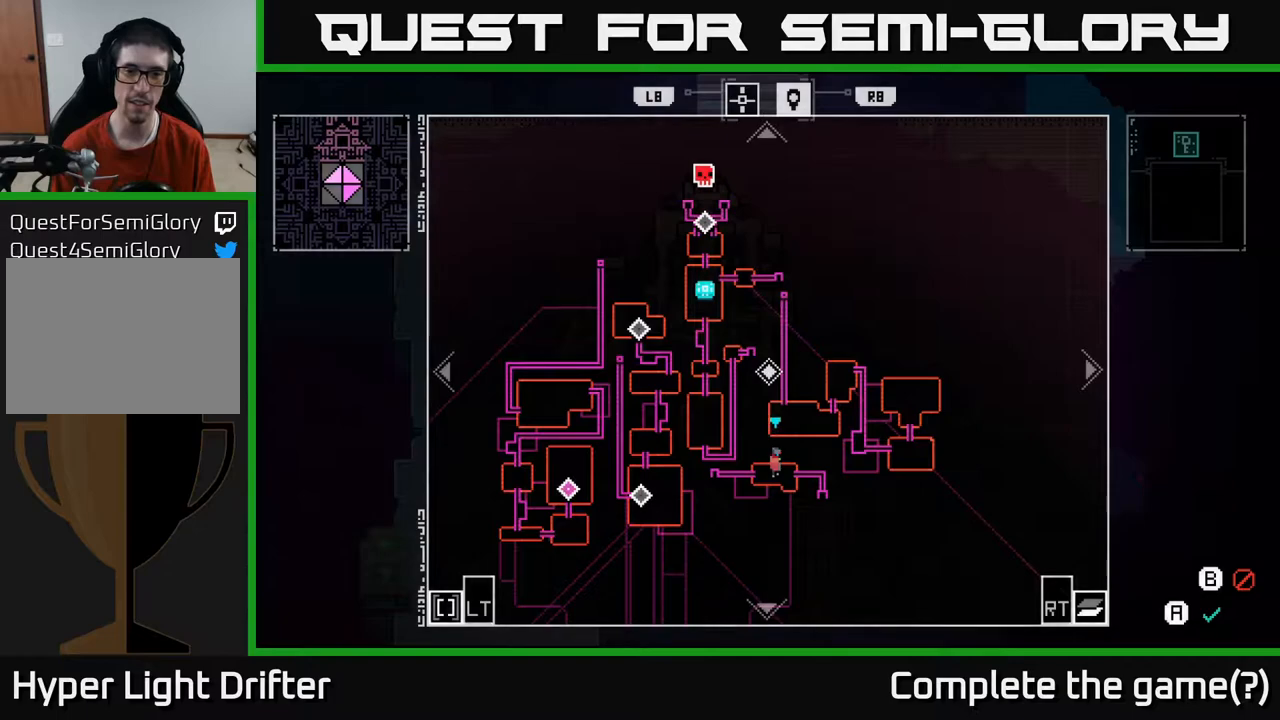
{"buttons": [], "left_stick": "center", "right_stick": "center", "events": []}
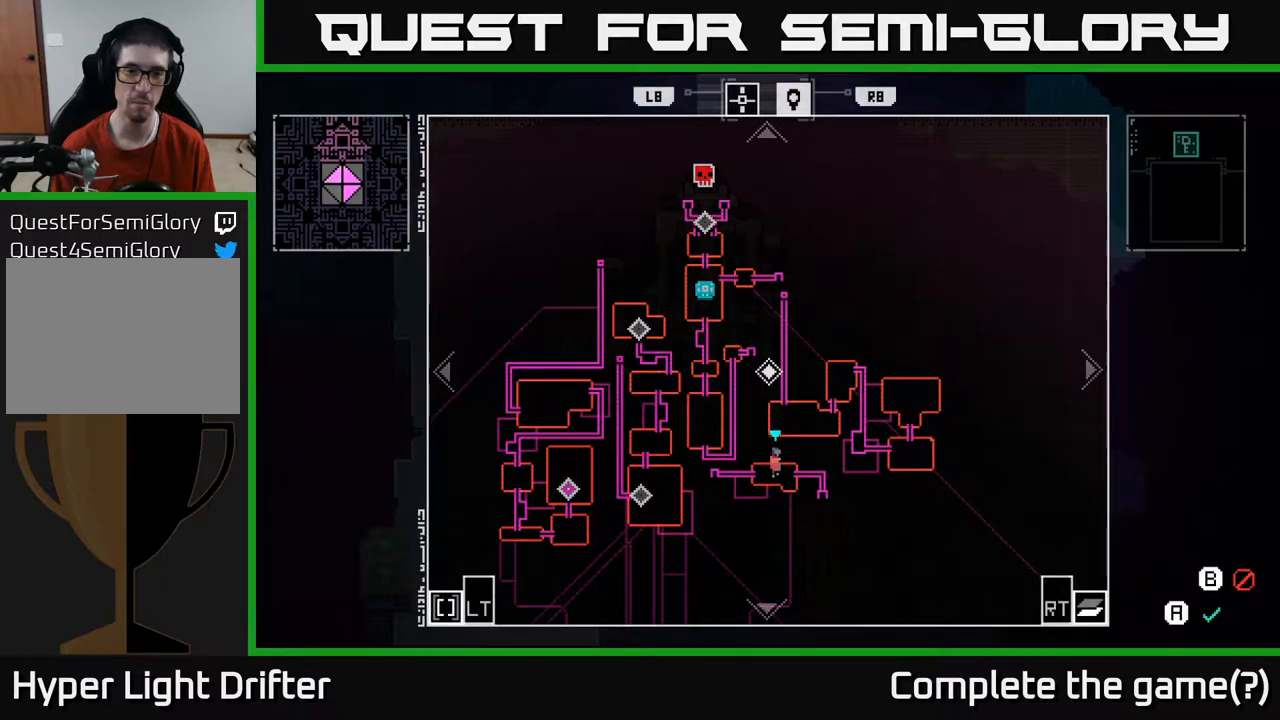
{"buttons": [], "left_stick": "center", "right_stick": "center", "events": [[400, "left_stick", "down-right"], [483, "left_stick", "center"]]}
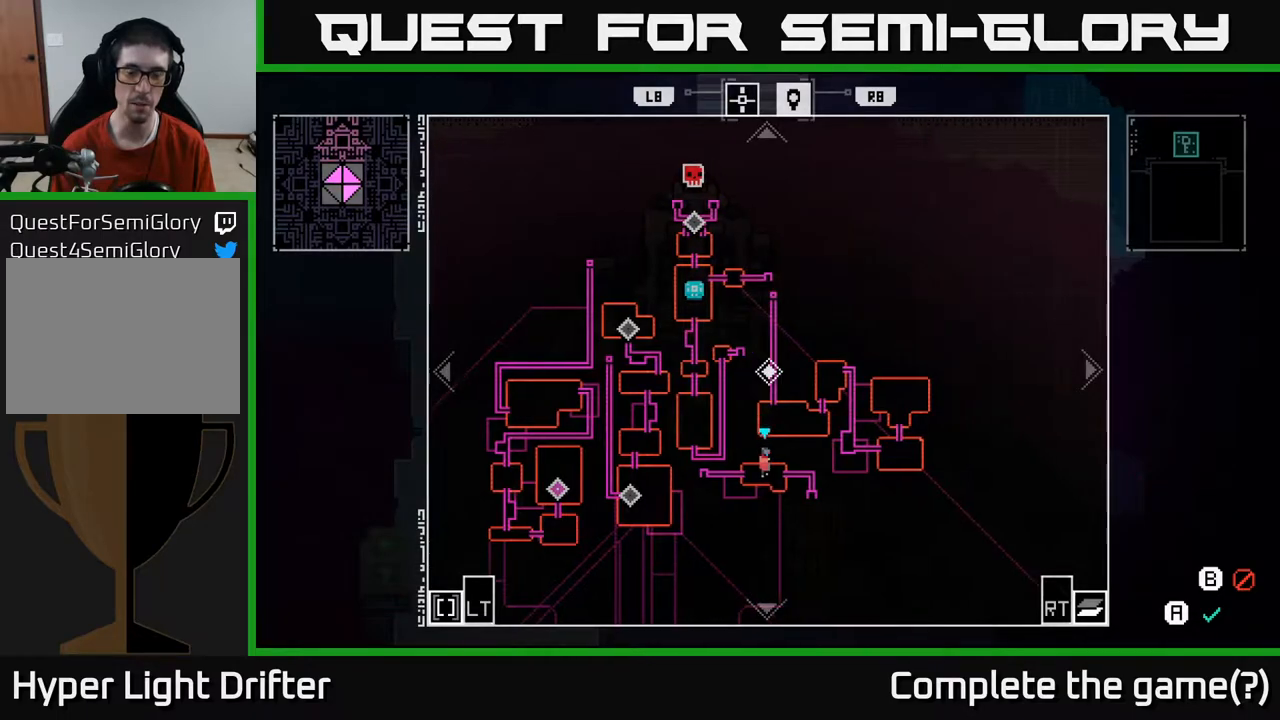
{"buttons": [], "left_stick": "center", "right_stick": "center", "events": []}